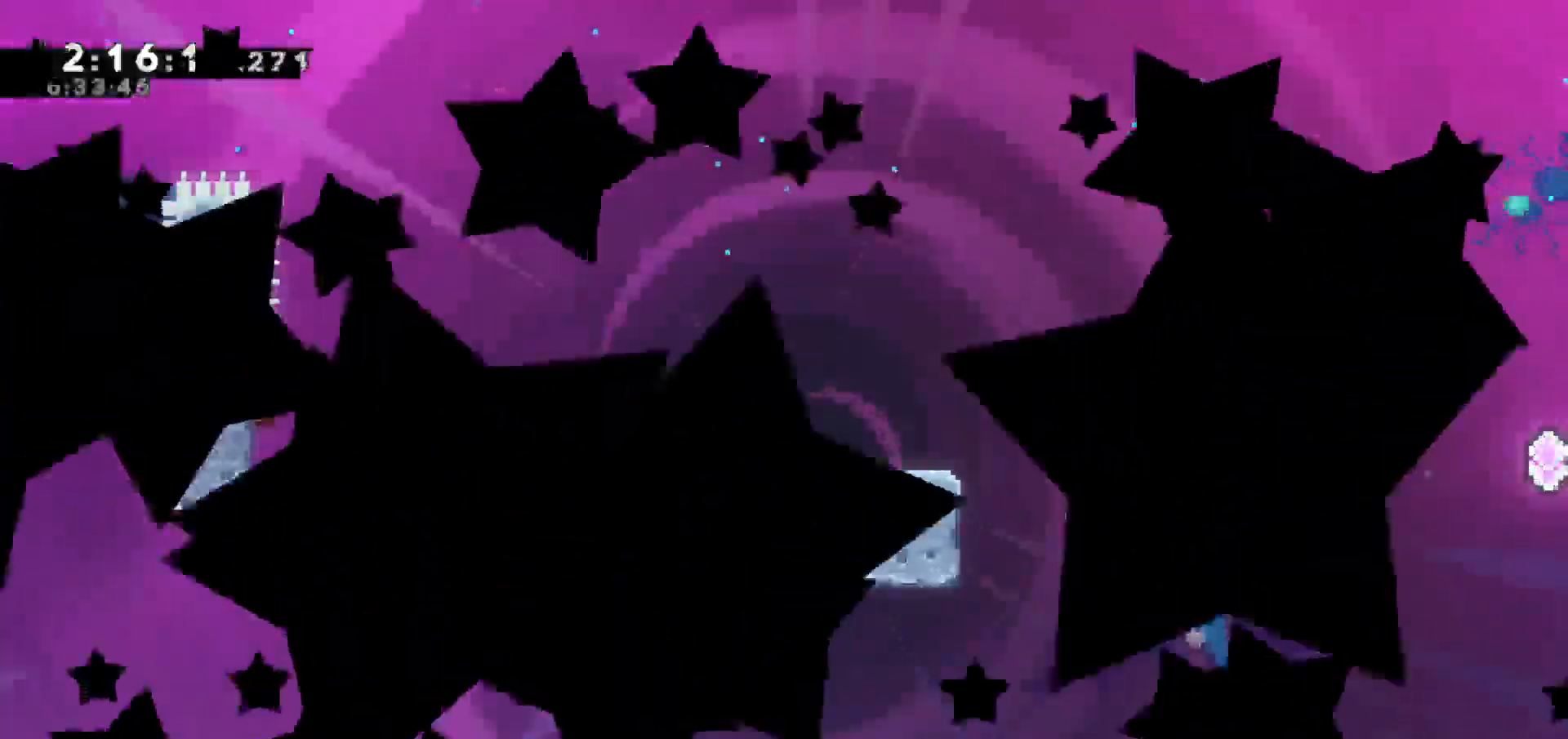
Gameplay with keyboard; each line is a JSON object with the keys held at the frame after it. "events" lists presses ("down") and releases ("up") of "dash", "demo", "down", "escape", "grab", "jump", "jump2", "left", "return", "right", "talk" and "up" between this image and that frame as [ms after this image, input, new state], when the widget could be followed in between. No other keys are recorded. Mouse input is not recorded. Key names are as the overlay labels them; some are game actions (e.g. jump) rather than physical keys.
{"keys": [], "events": []}
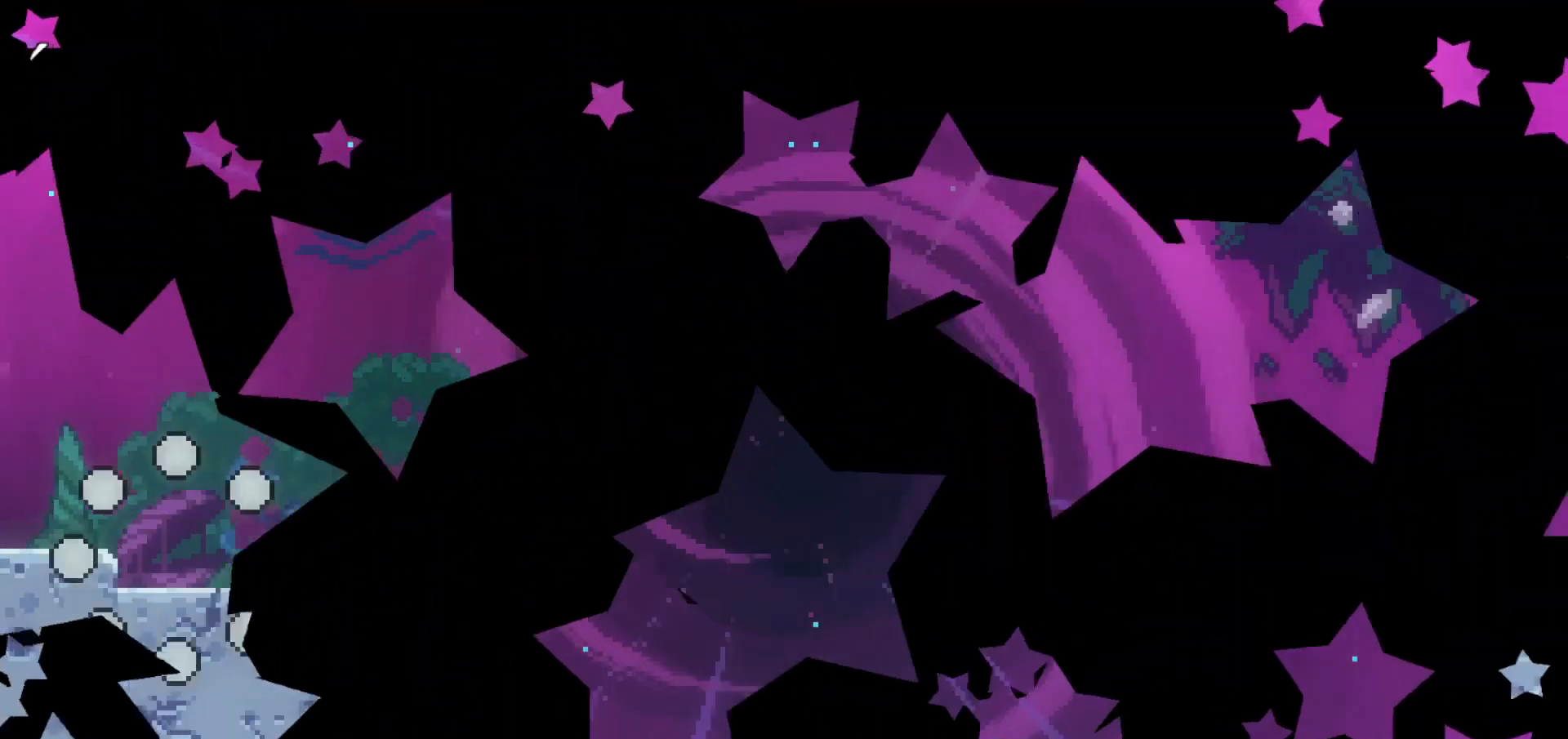
{"keys": ["down", "right"], "events": [[367, "down", "down"], [367, "right", "down"]]}
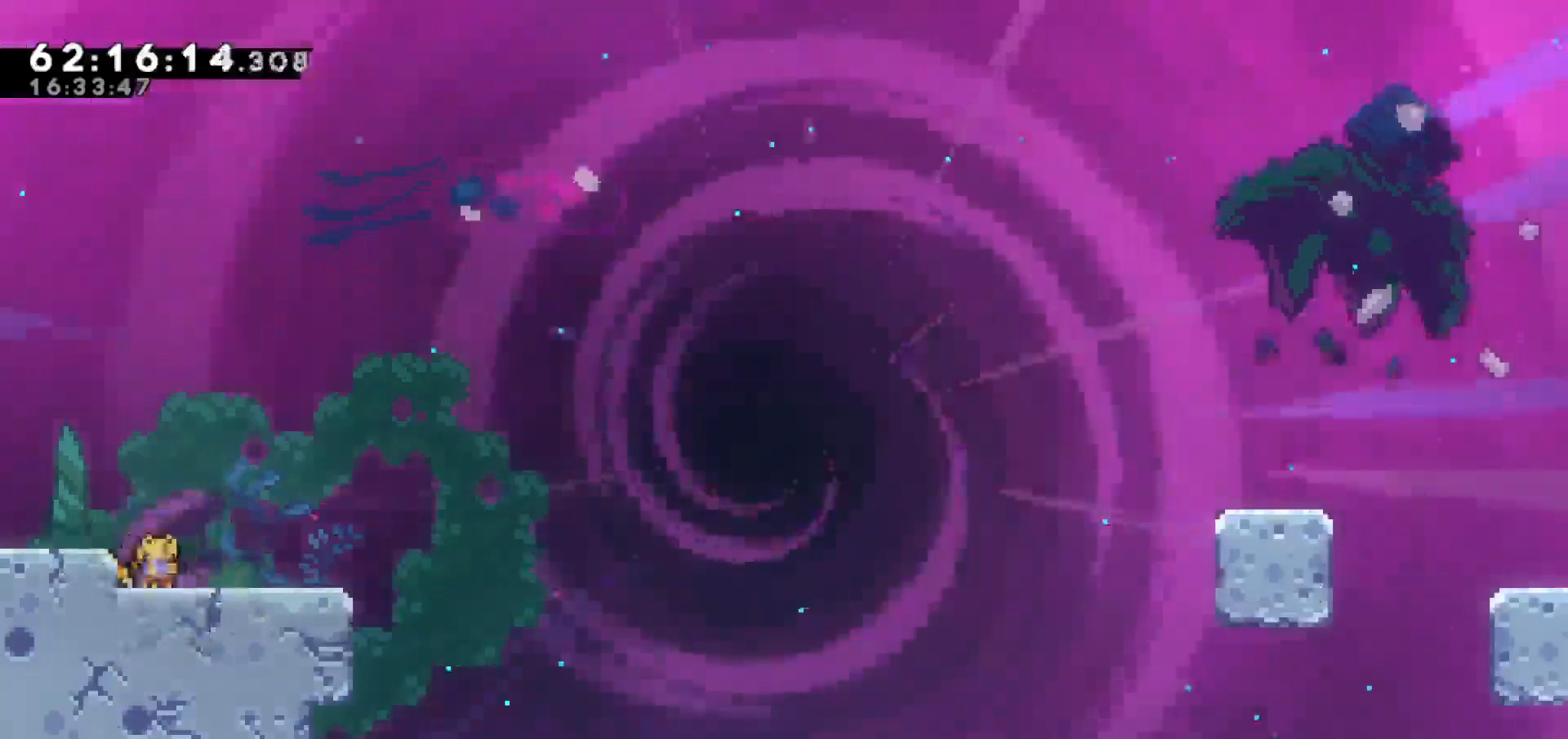
{"keys": [], "events": [[367, "down", "up"], [367, "right", "up"]]}
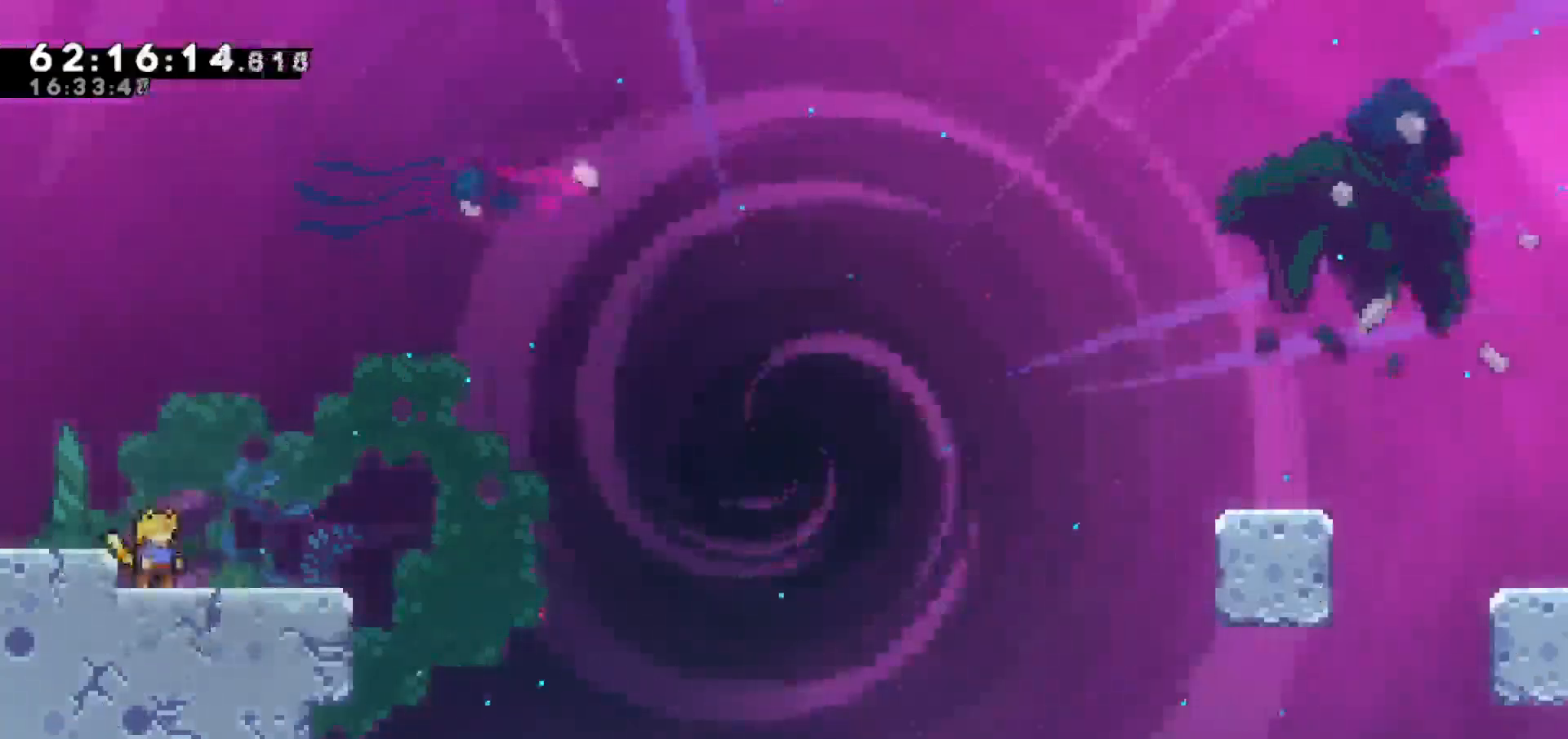
{"keys": ["dash", "down", "right"], "events": [[17, "jump", "down"], [250, "jump", "up"], [400, "right", "down"], [433, "down", "down"], [500, "dash", "down"]]}
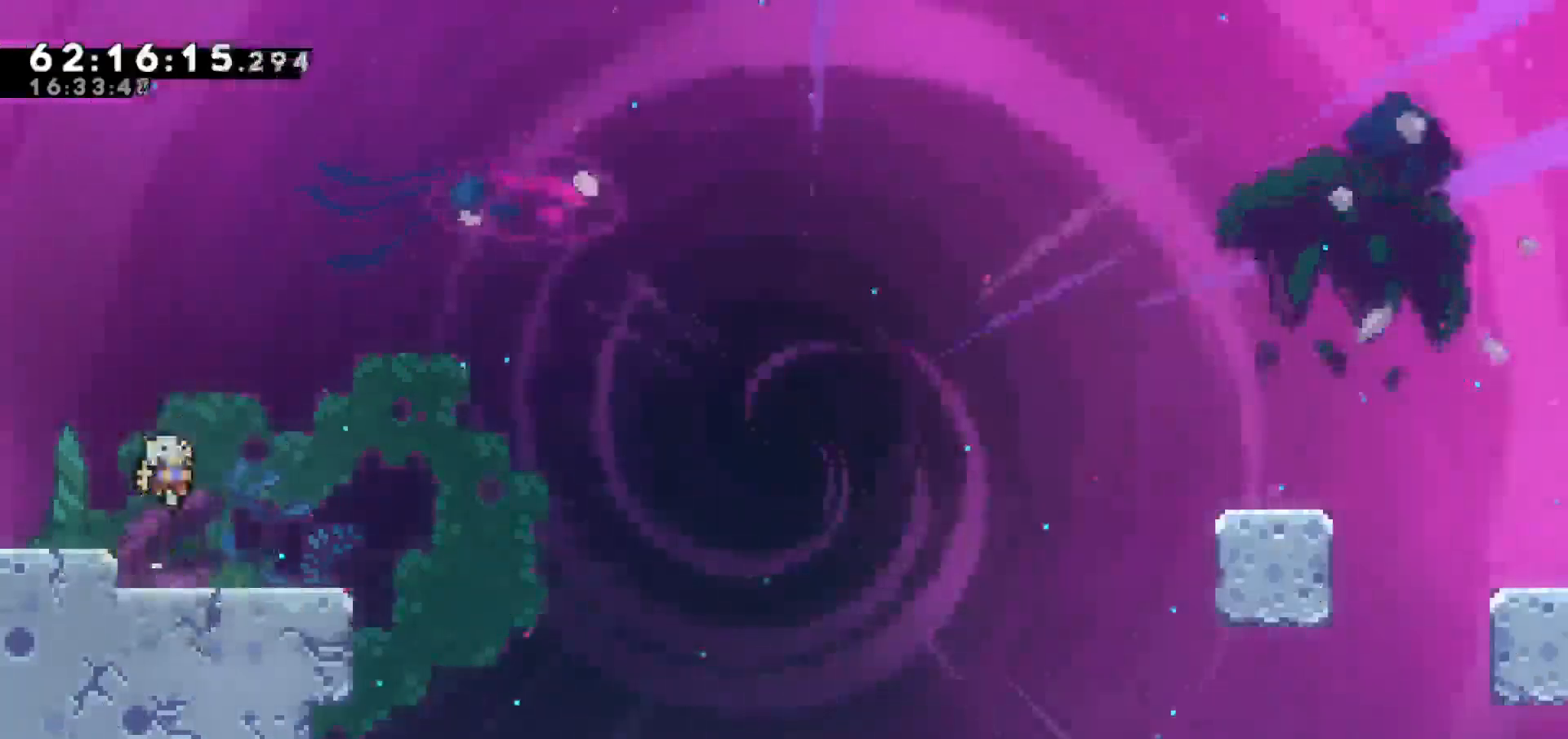
{"keys": ["jump", "right"], "events": [[167, "down", "up"], [167, "jump", "down"], [217, "dash", "up"]]}
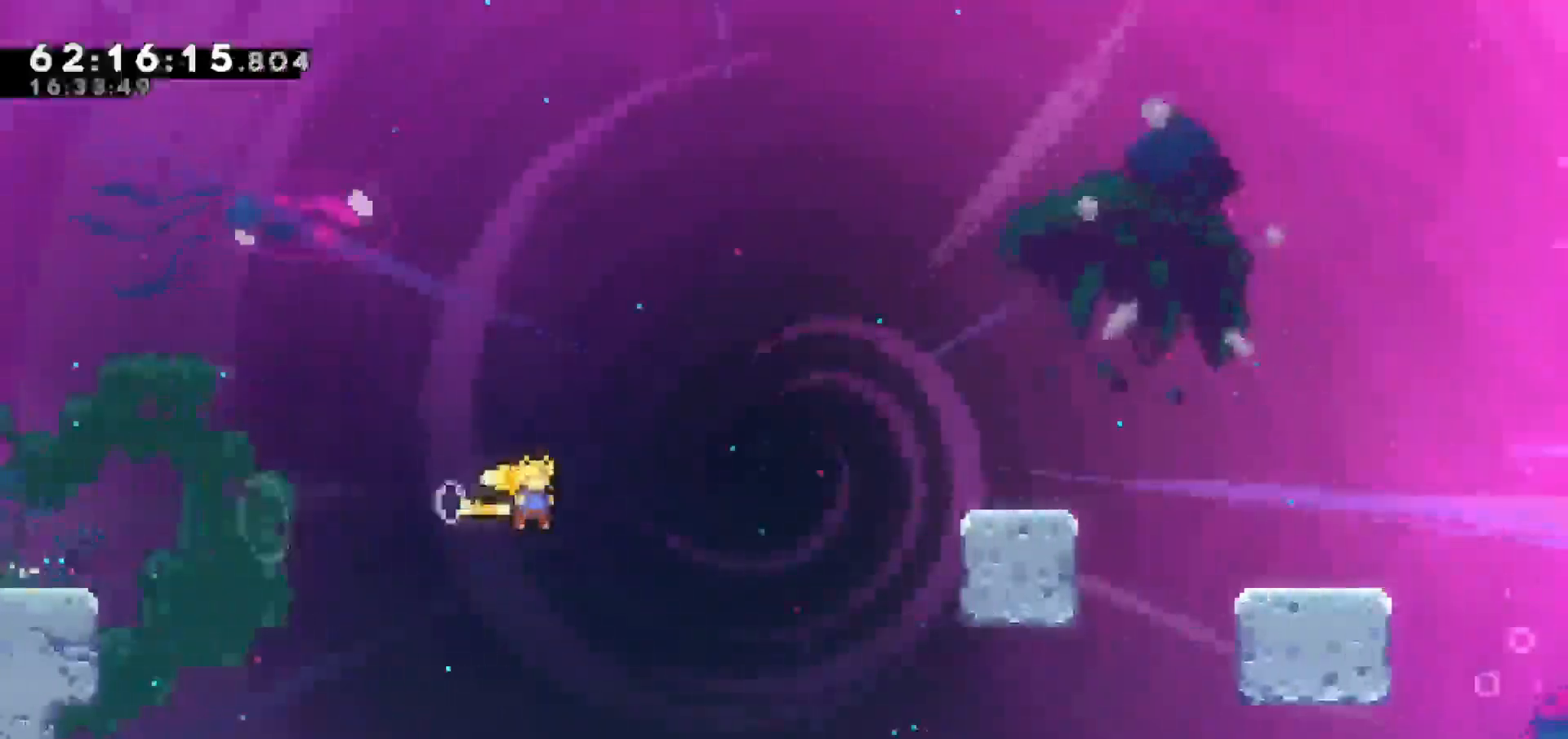
{"keys": ["dash", "right", "up"], "events": [[100, "up", "down"], [133, "dash", "down"], [200, "jump", "up"]]}
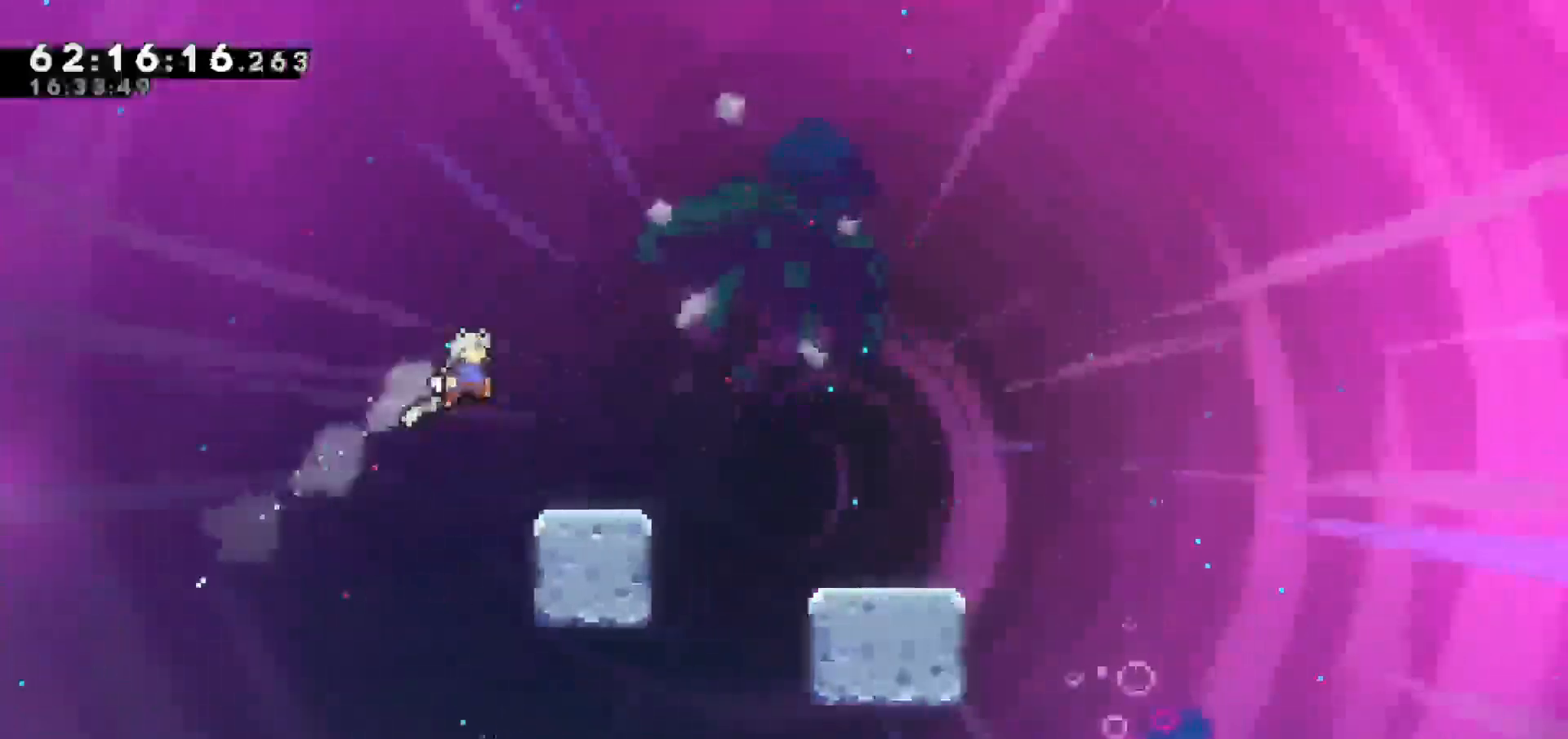
{"keys": ["jump", "right"], "events": [[67, "dash", "up"], [117, "up", "up"], [300, "jump", "down"]]}
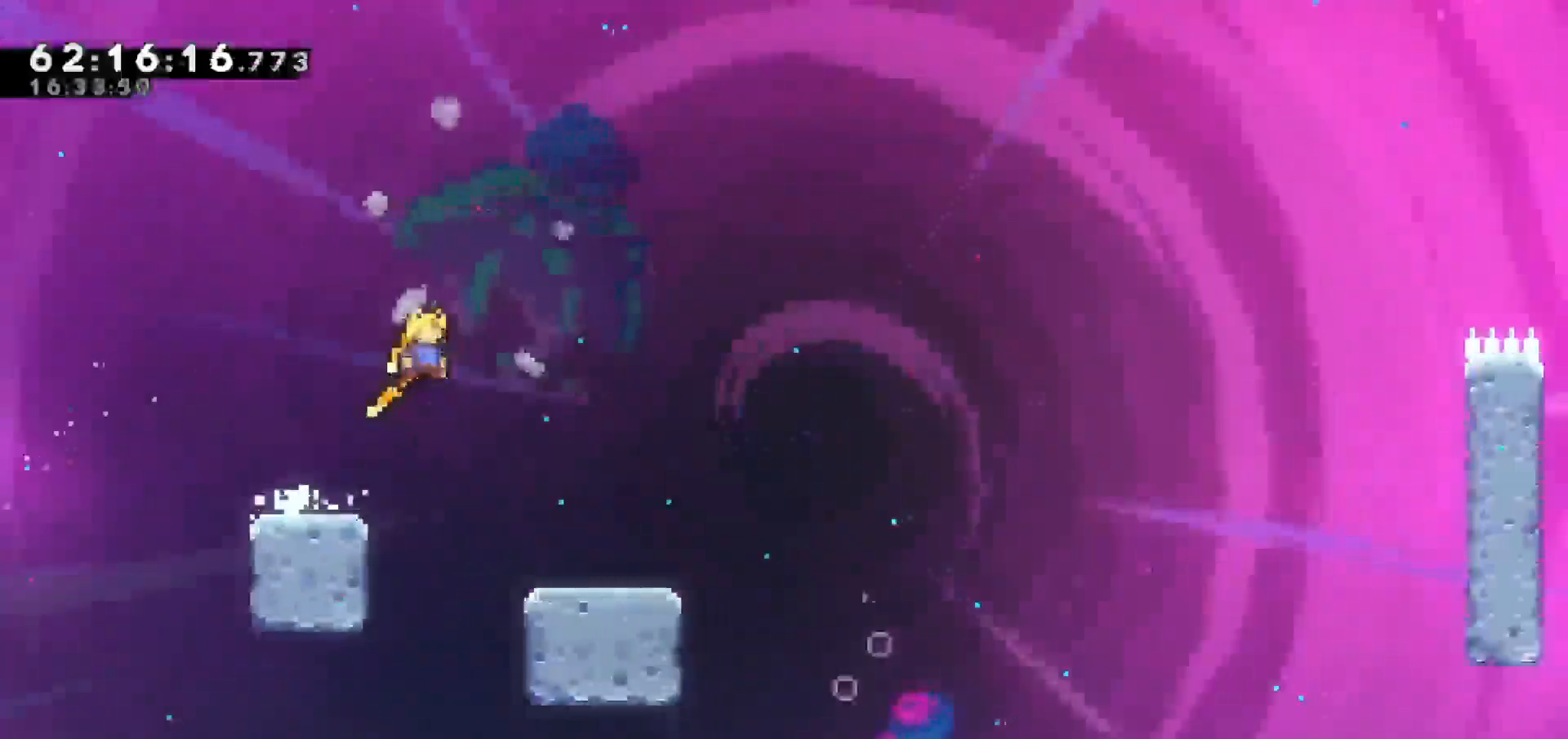
{"keys": ["dash", "jump", "right"], "events": [[33, "jump", "up"], [183, "right", "up"], [217, "right", "down"], [317, "dash", "down"], [317, "down", "down"], [500, "down", "up"], [500, "jump", "down"]]}
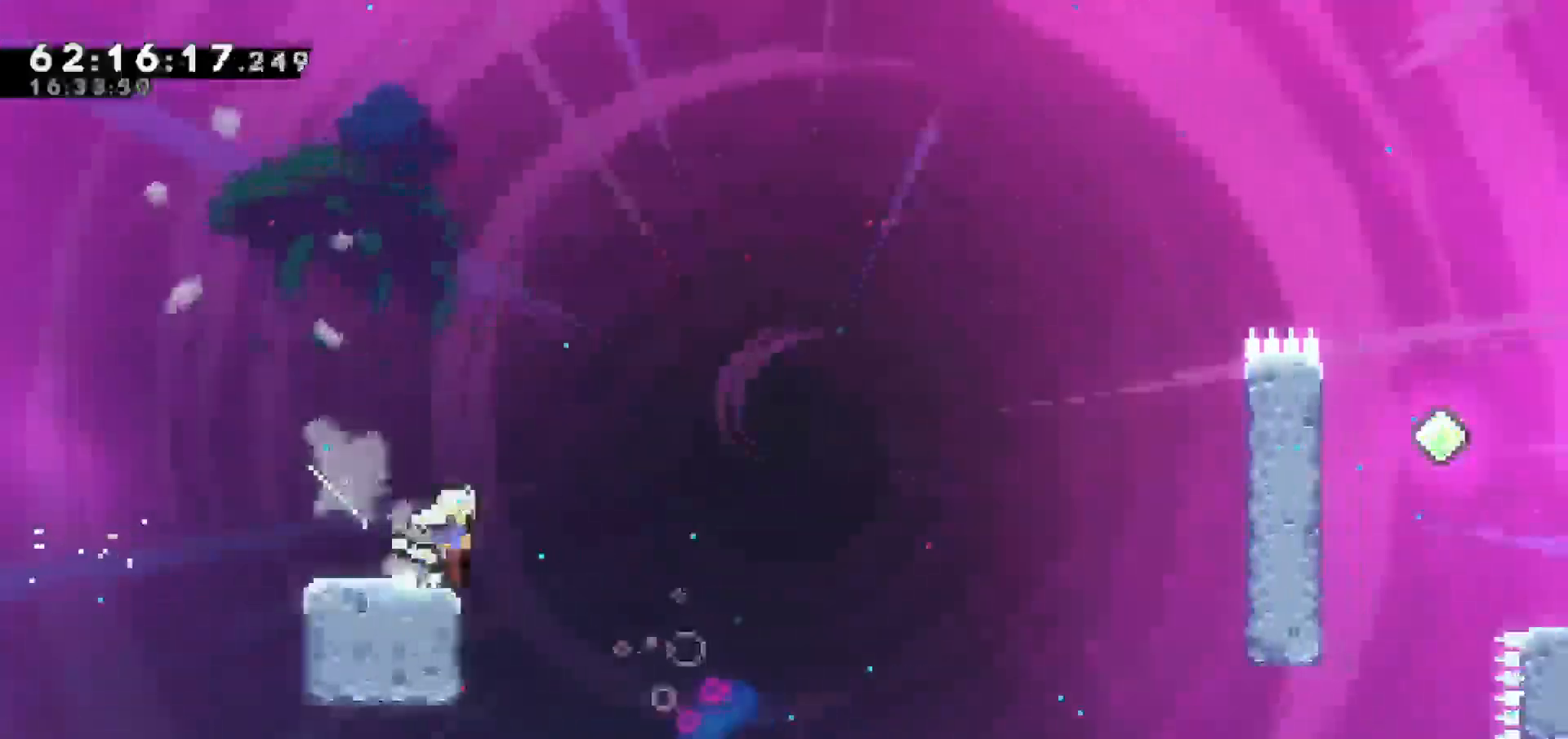
{"keys": ["jump", "right"], "events": [[133, "dash", "up"]]}
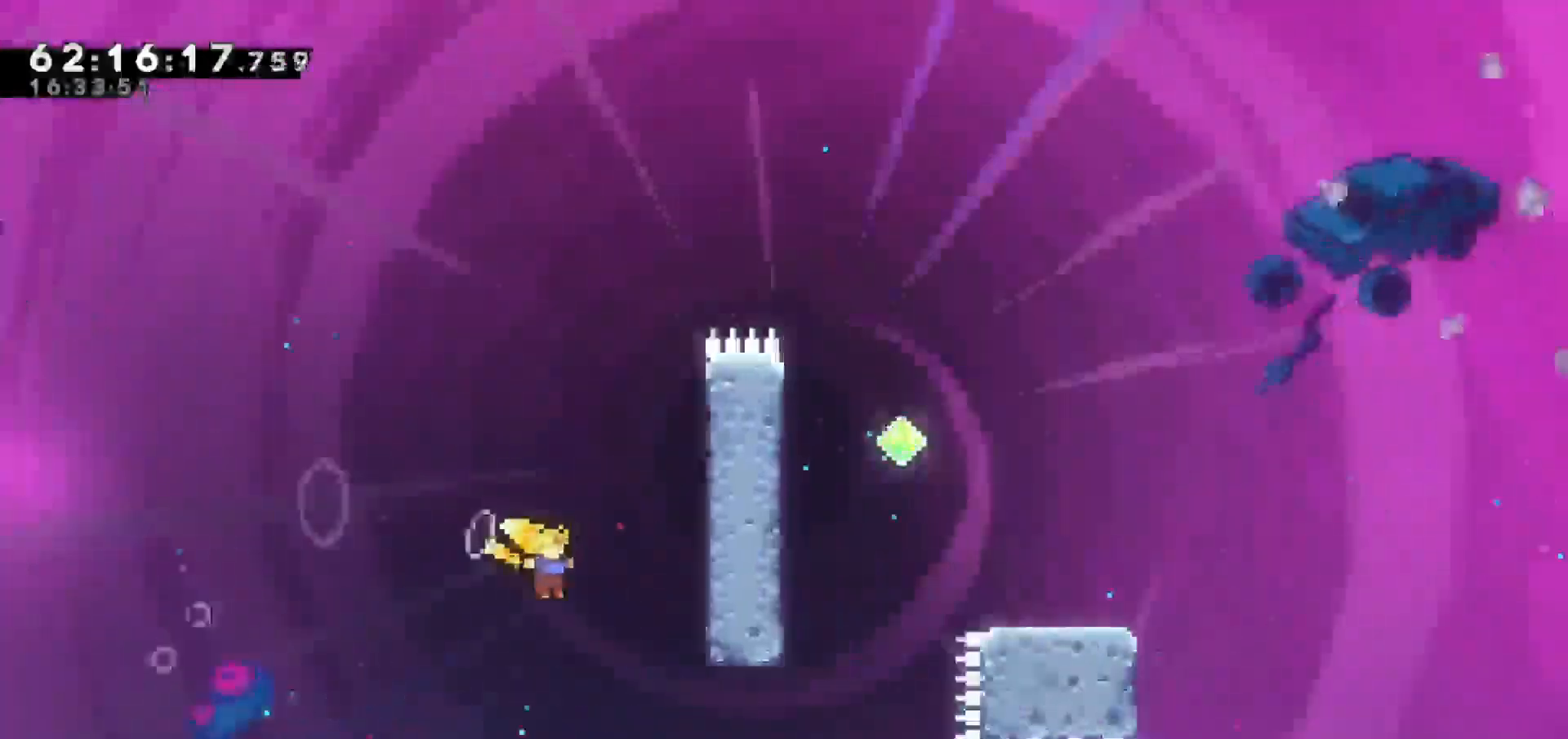
{"keys": ["grab", "right", "up"], "events": [[17, "up", "down"], [67, "dash", "down"], [67, "jump", "up"], [217, "dash", "up"], [217, "grab", "down"]]}
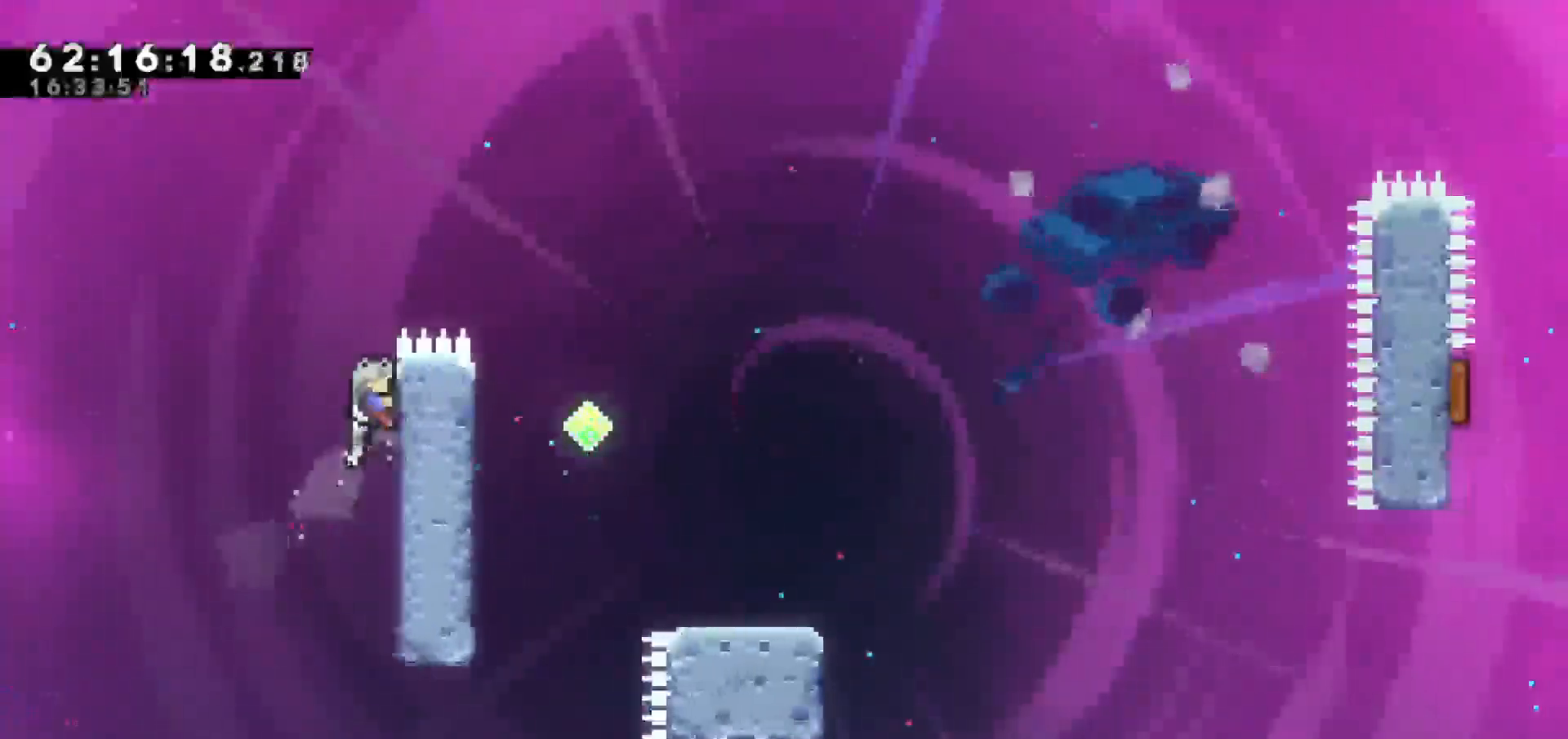
{"keys": ["jump", "right"], "events": [[133, "jump", "down"], [217, "grab", "up"], [367, "up", "up"]]}
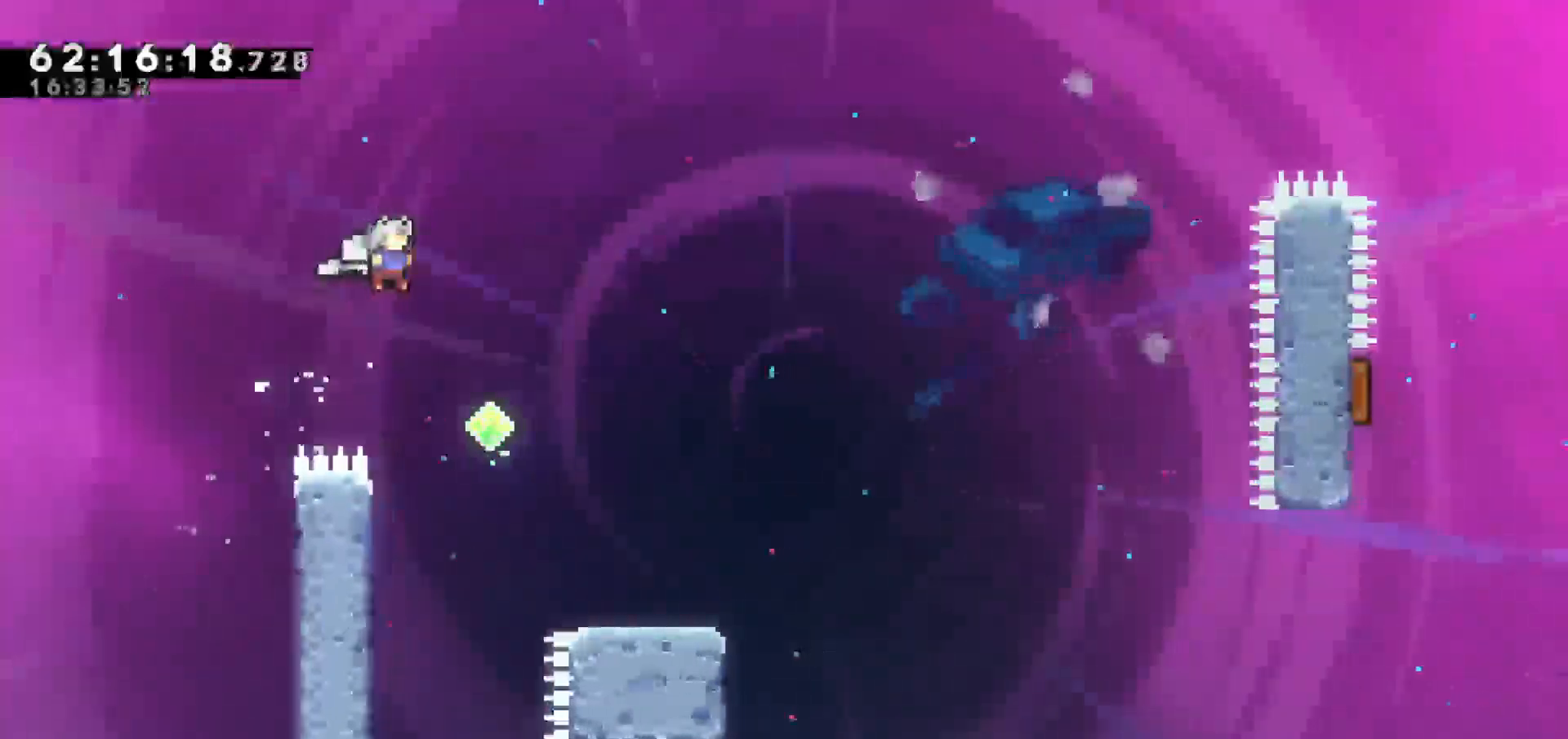
{"keys": ["down", "right"], "events": [[233, "jump", "up"], [483, "down", "down"]]}
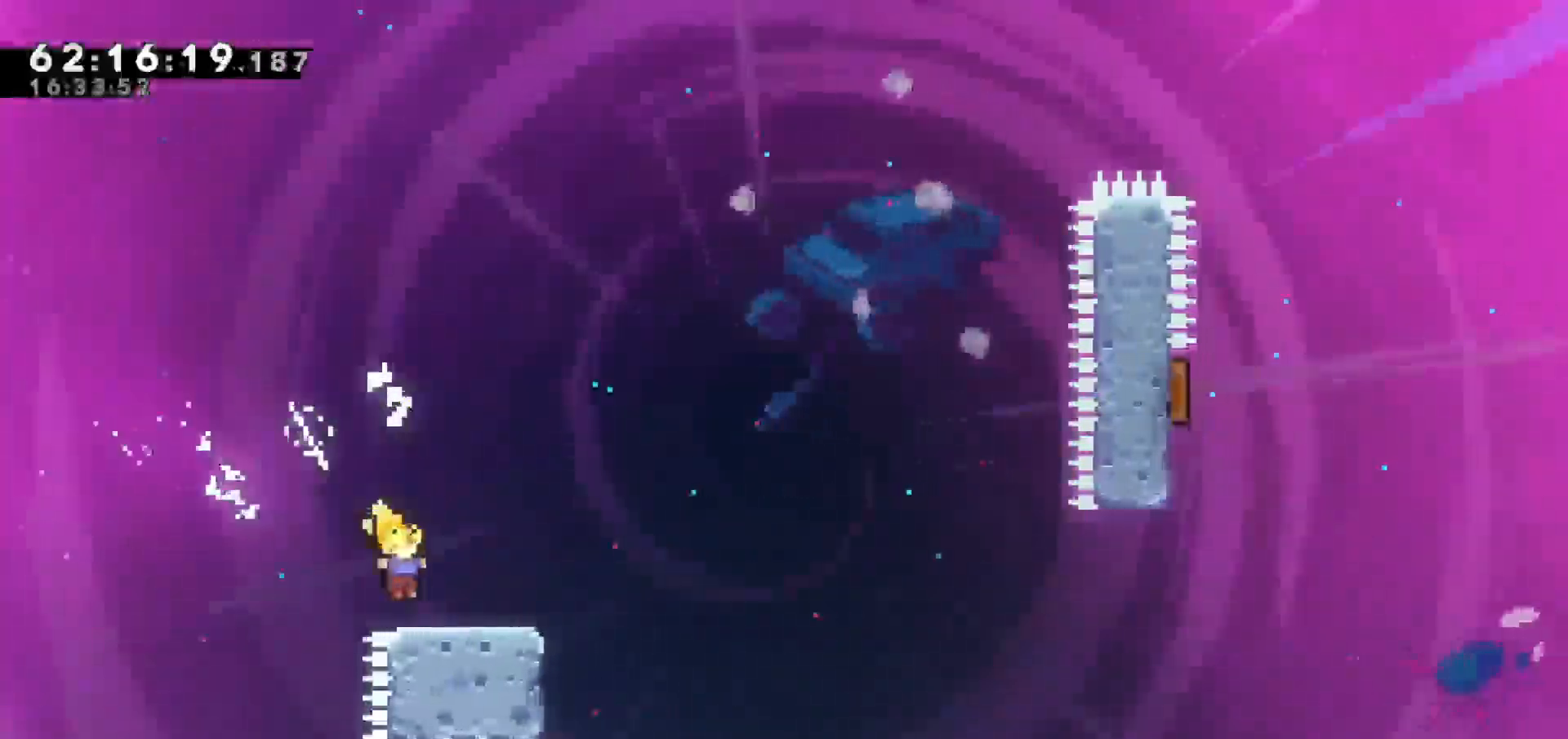
{"keys": ["jump", "right"], "events": [[17, "dash", "down"], [200, "down", "up"], [200, "jump", "down"], [250, "dash", "up"]]}
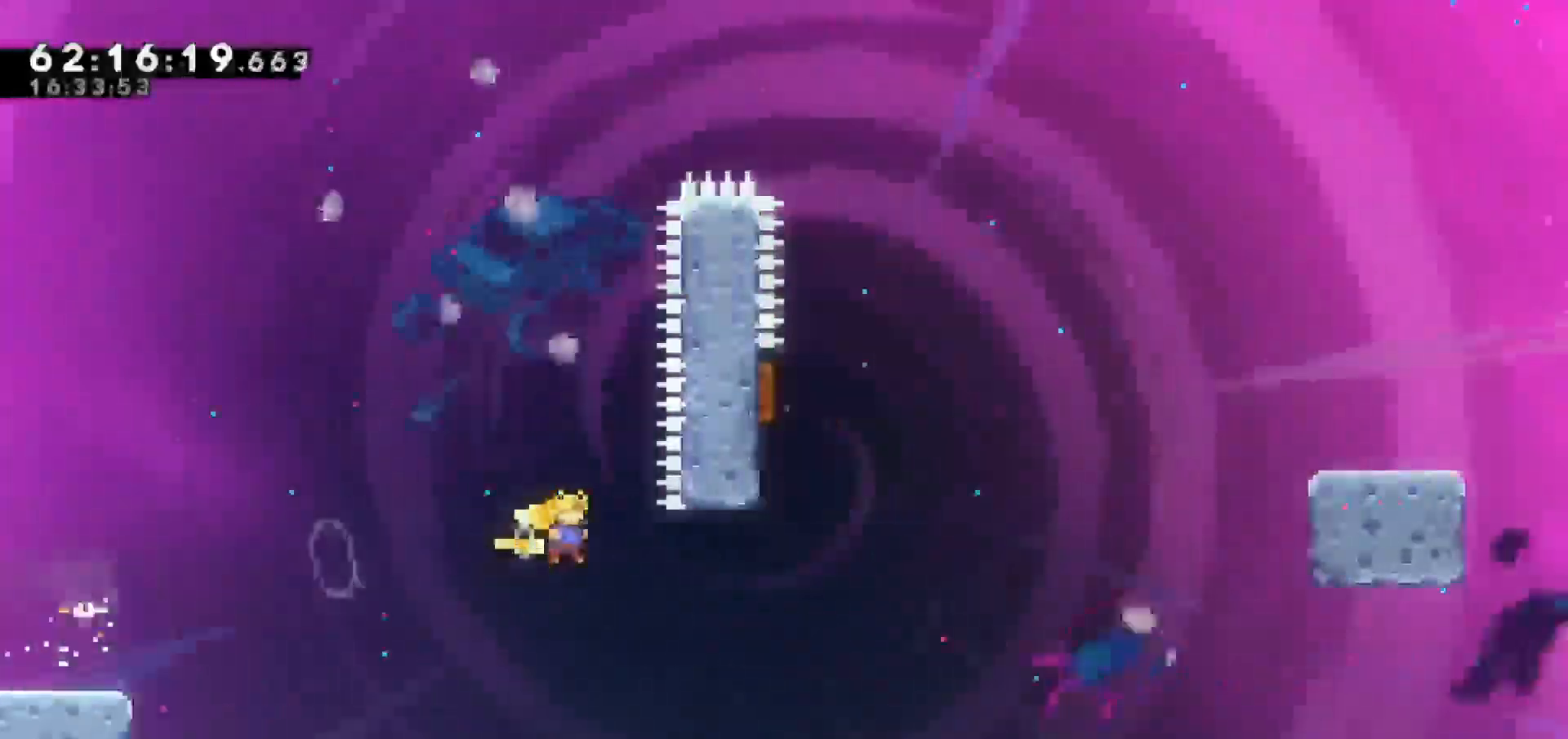
{"keys": ["grab", "left", "up"], "events": [[183, "up", "down"], [217, "dash", "down"], [217, "right", "up"], [267, "jump", "up"], [400, "left", "down"], [500, "dash", "up"], [500, "grab", "down"]]}
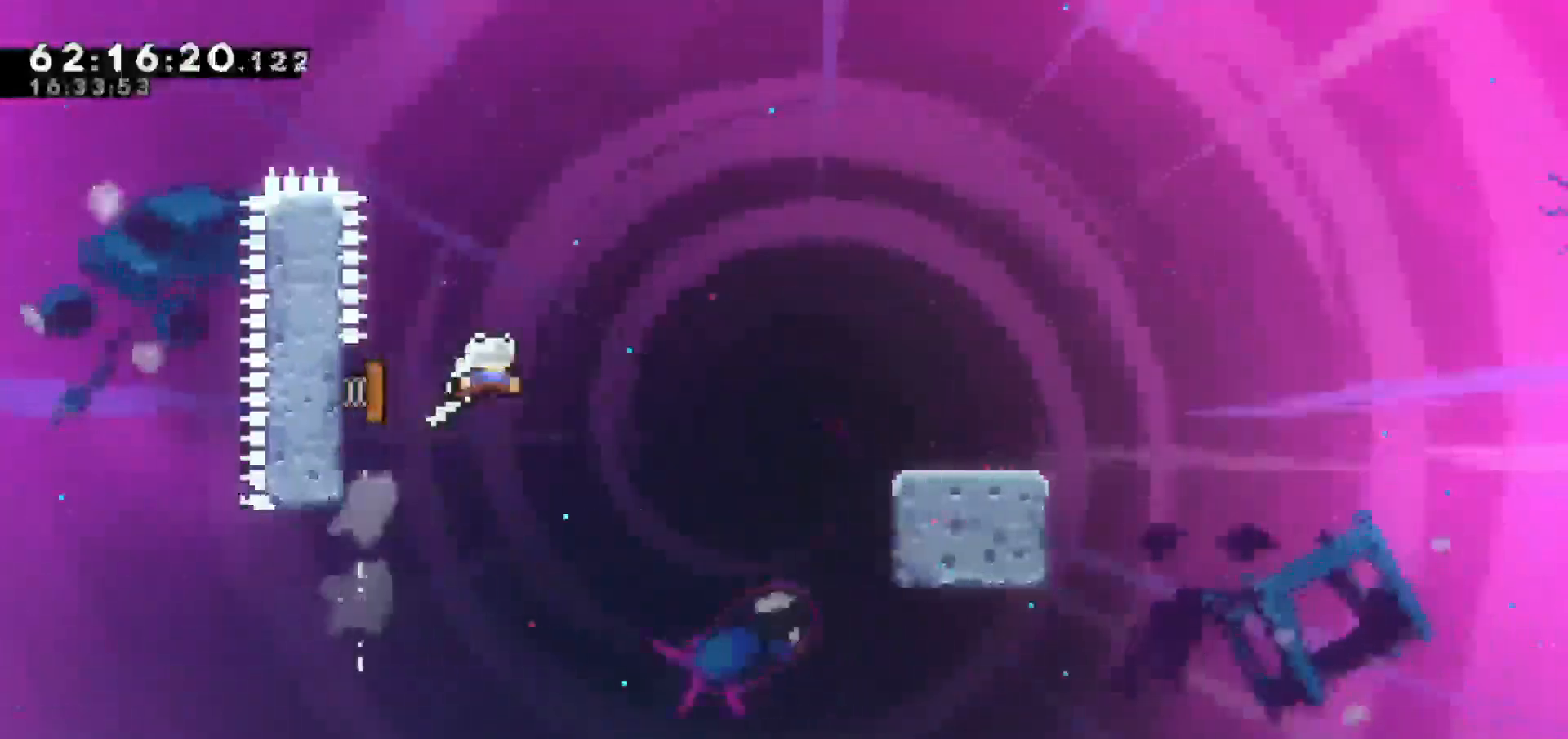
{"keys": ["grab", "right"], "events": [[233, "right", "down"], [283, "left", "up"], [283, "up", "up"]]}
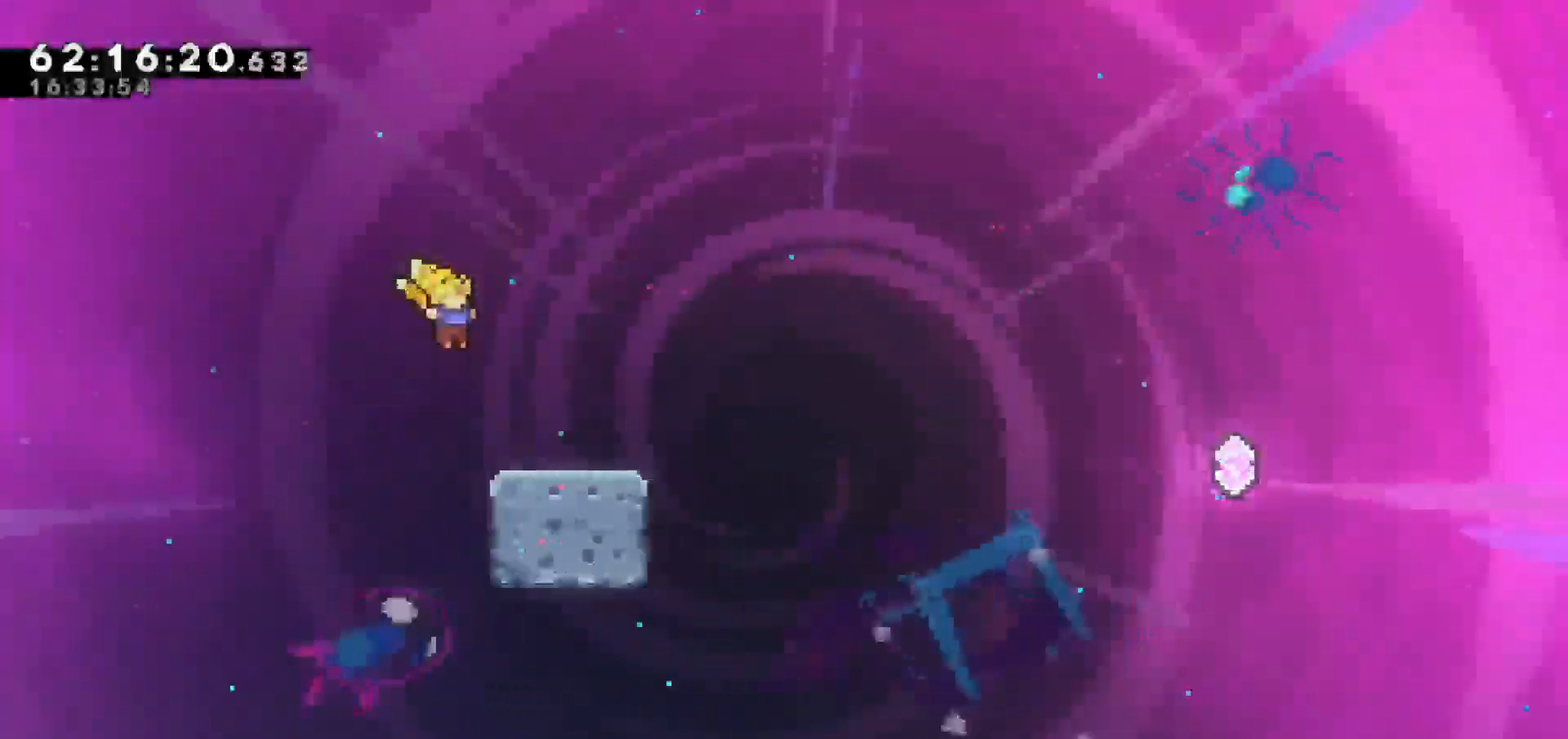
{"keys": ["jump", "right"], "events": [[150, "grab", "up"], [400, "jump", "down"]]}
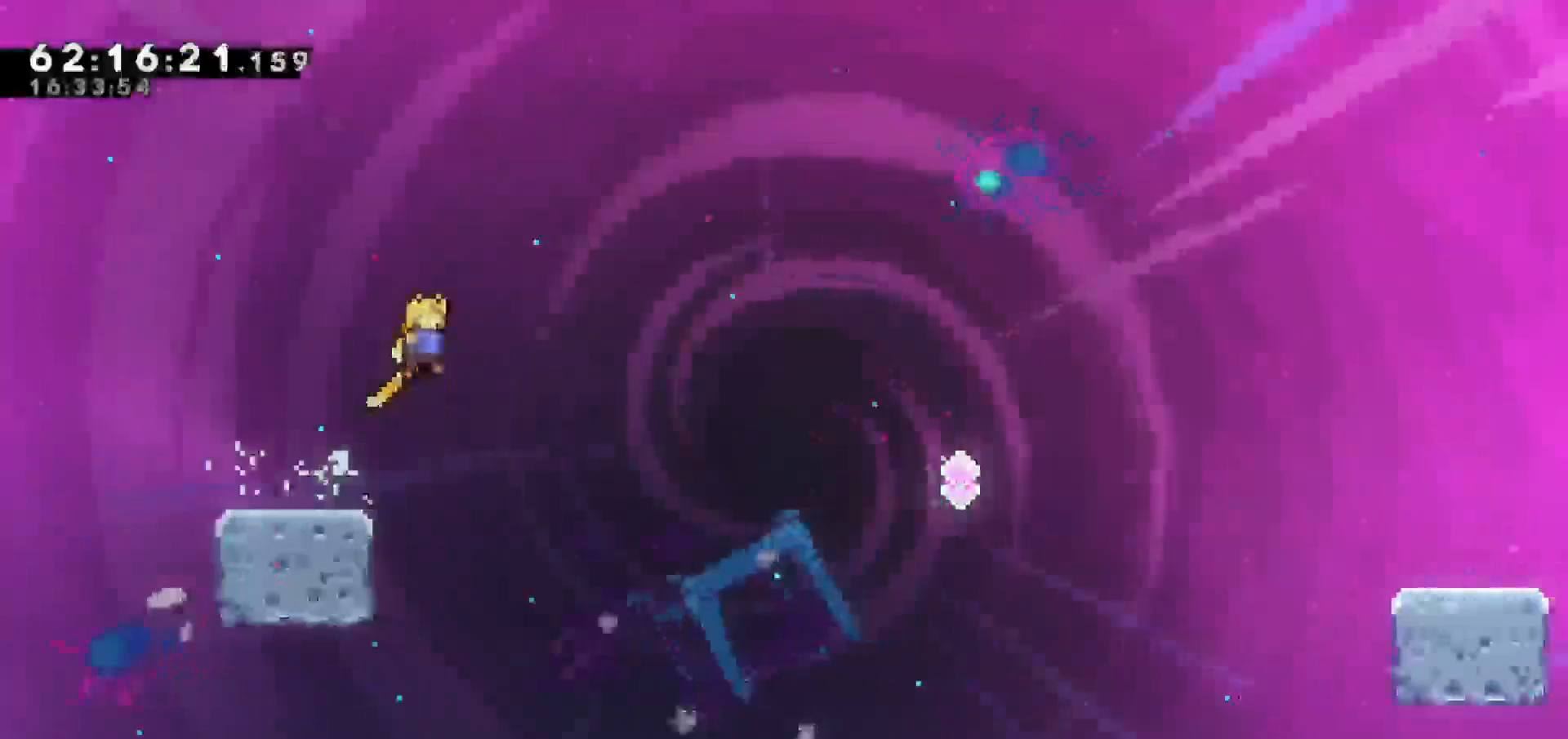
{"keys": ["right"], "events": [[500, "jump", "up"]]}
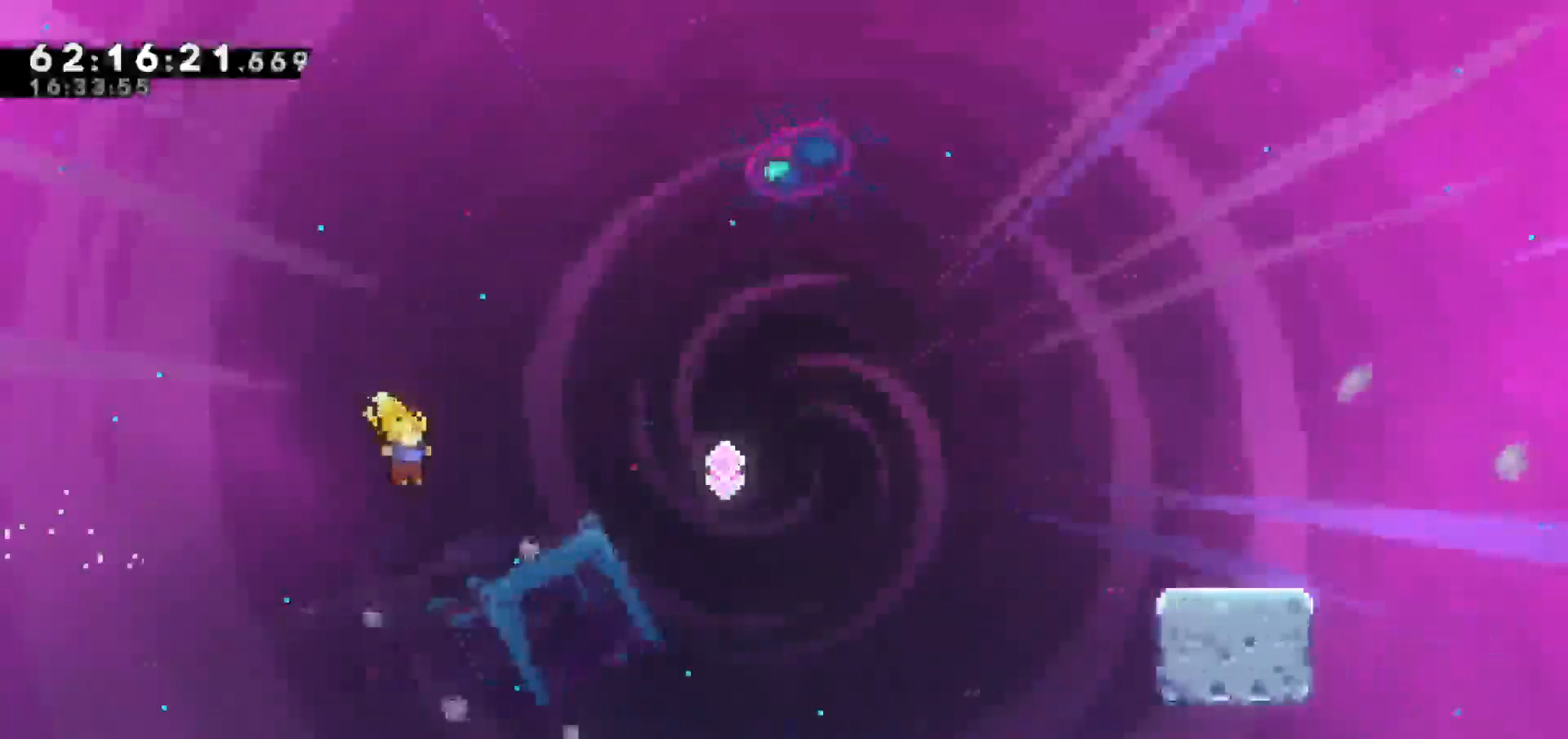
{"keys": ["right", "up"], "events": [[183, "up", "down"], [233, "dash", "down"], [467, "dash", "up"]]}
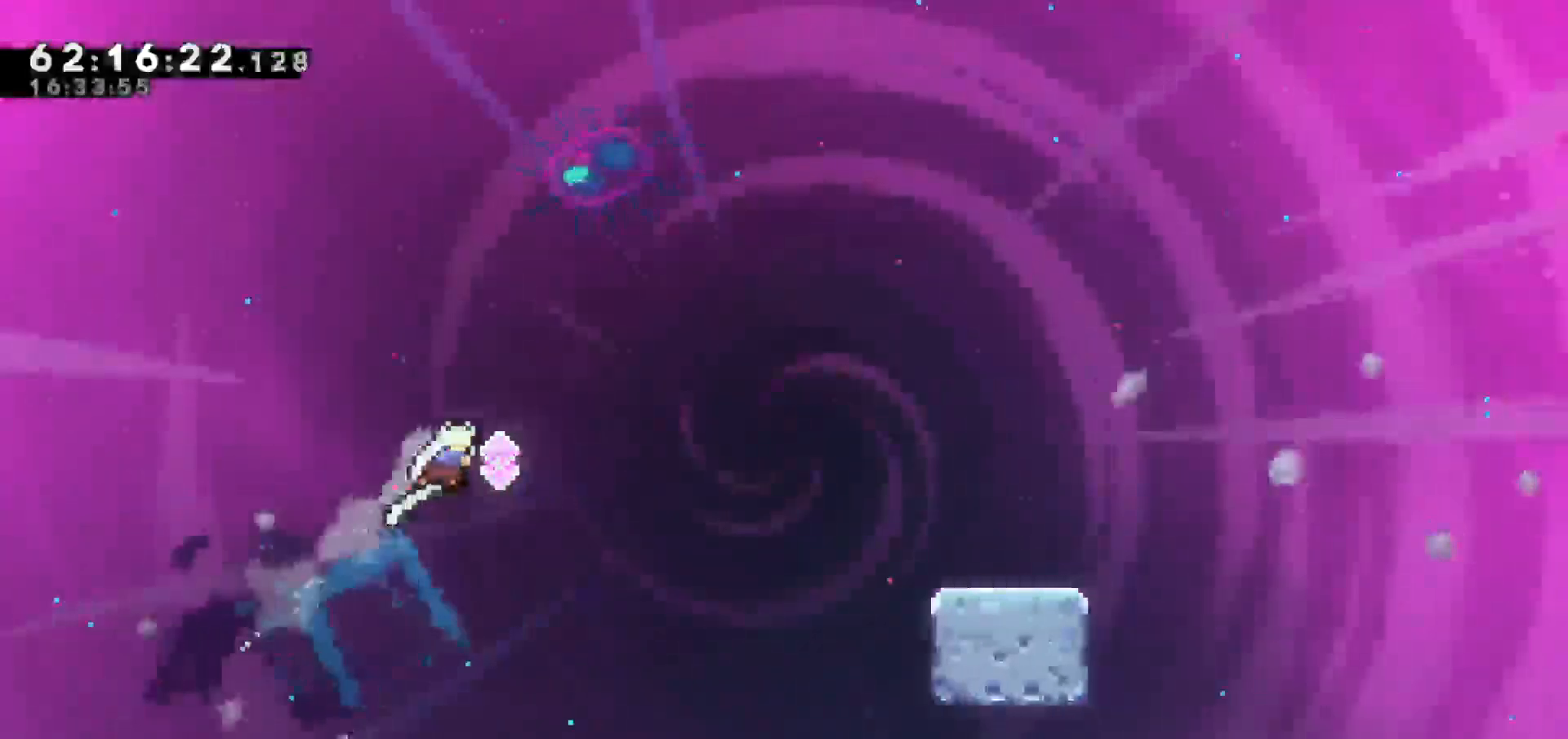
{"keys": ["dash", "right", "up"], "events": [[167, "up", "up"], [383, "up", "down"], [450, "dash", "down"]]}
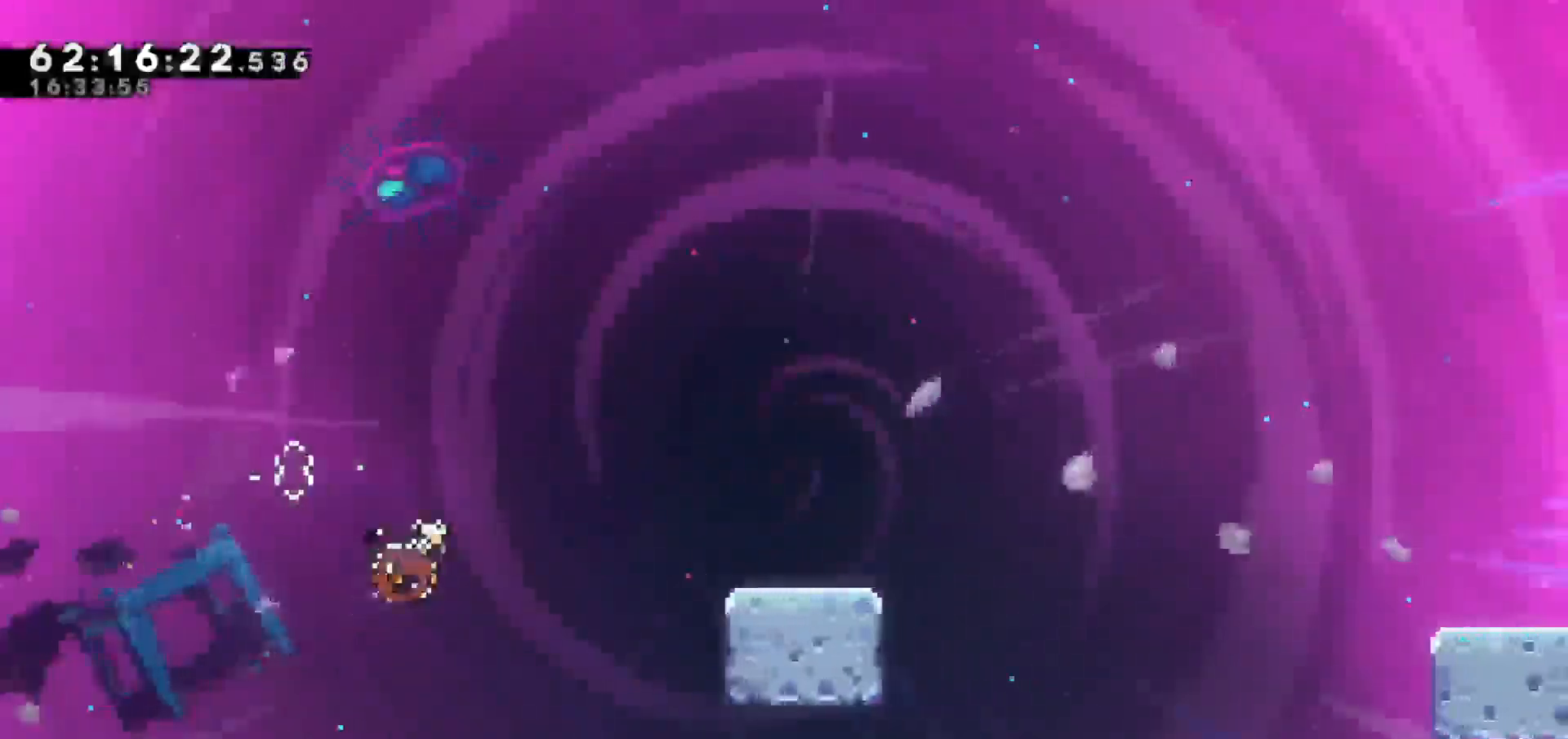
{"keys": ["right"], "events": [[233, "dash", "up"], [433, "up", "up"]]}
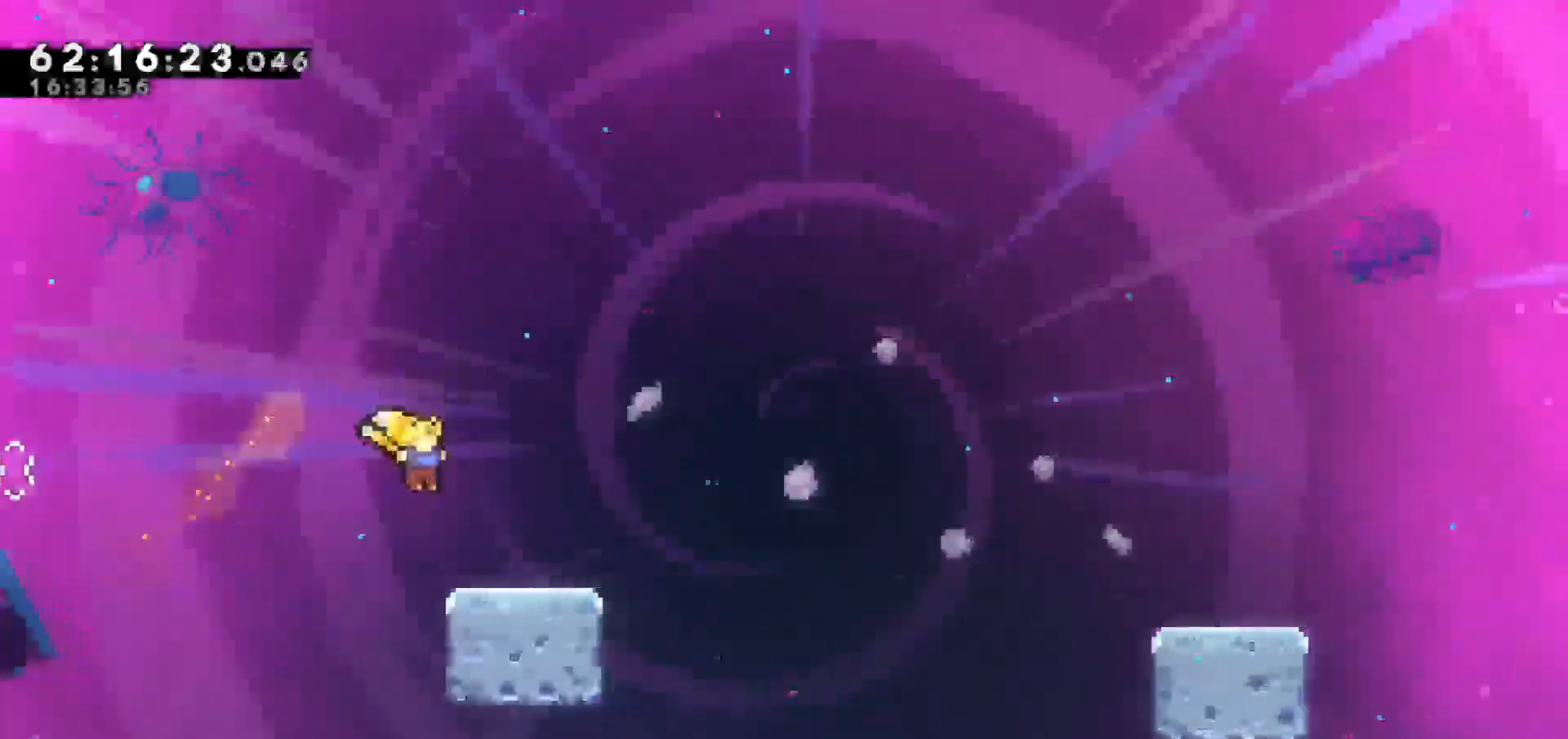
{"keys": ["jump", "right"], "events": [[117, "right", "up"], [150, "right", "down"], [233, "dash", "down"], [233, "down", "down"], [400, "jump", "down"], [500, "dash", "up"], [500, "down", "up"]]}
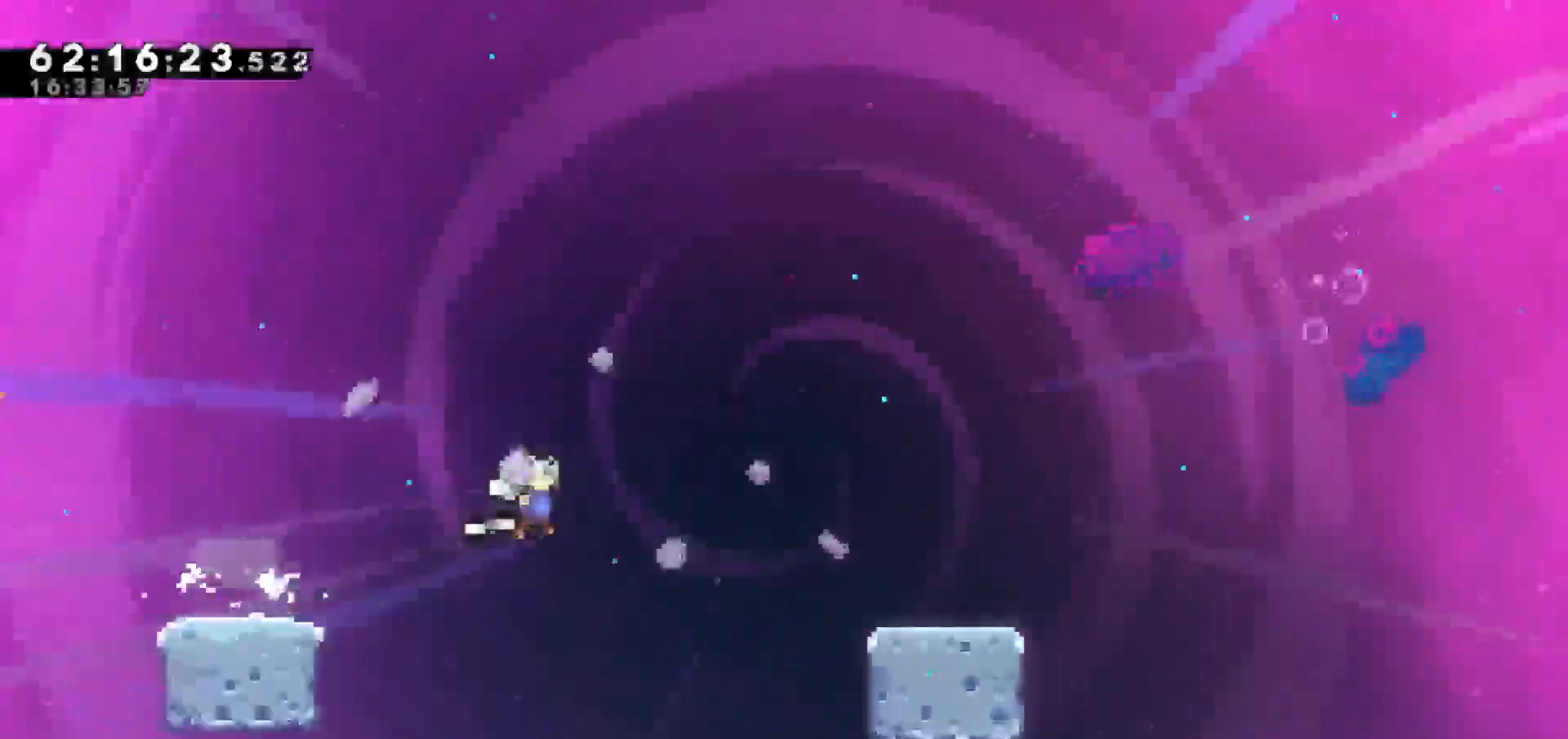
{"keys": ["dash", "down", "jump", "right"], "events": [[267, "down", "down"], [267, "jump", "up"], [317, "dash", "down"], [450, "jump", "down"]]}
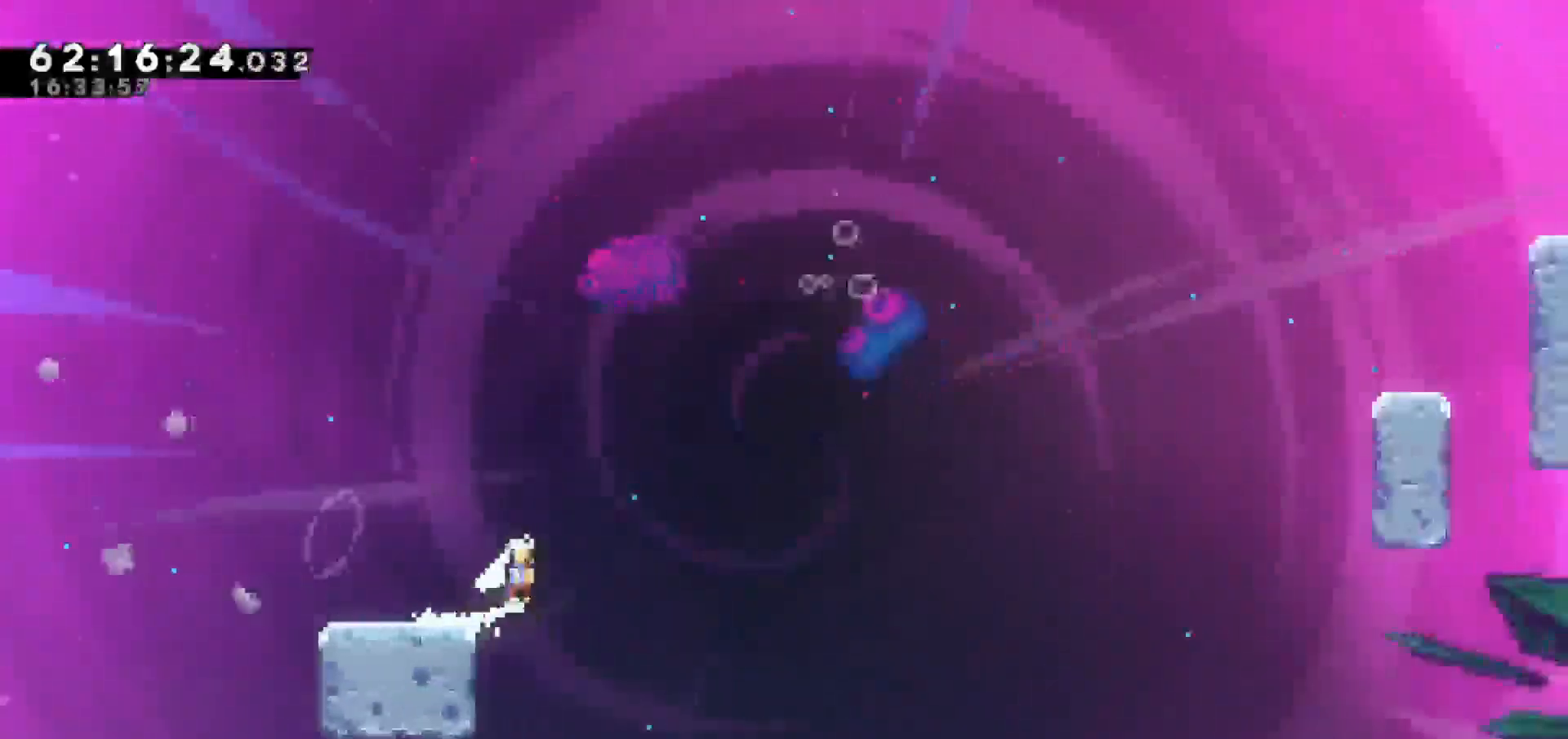
{"keys": ["jump", "right", "up"], "events": [[100, "dash", "up"], [133, "down", "up"], [467, "up", "down"]]}
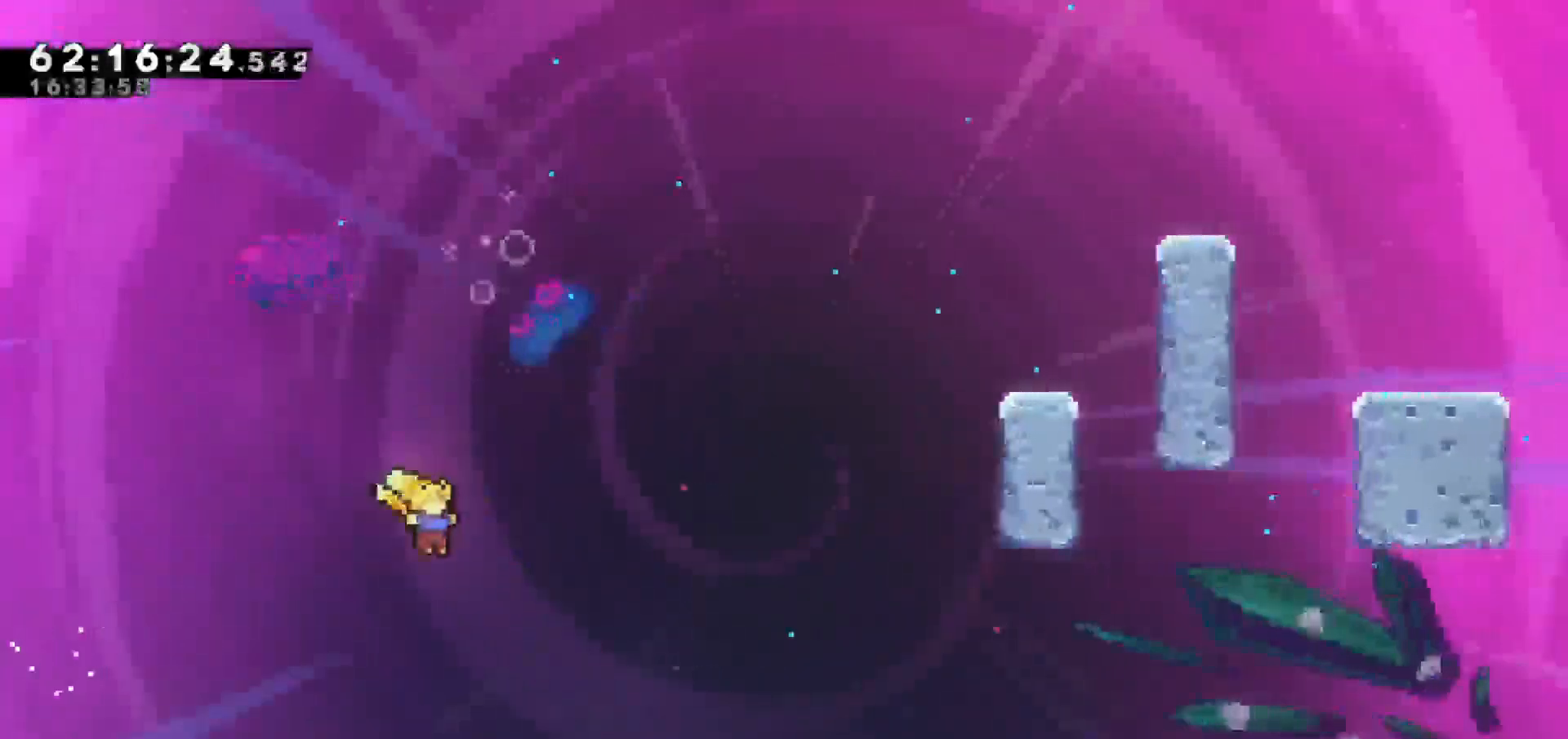
{"keys": ["dash", "right", "up"], "events": [[167, "dash", "down"], [250, "jump", "up"]]}
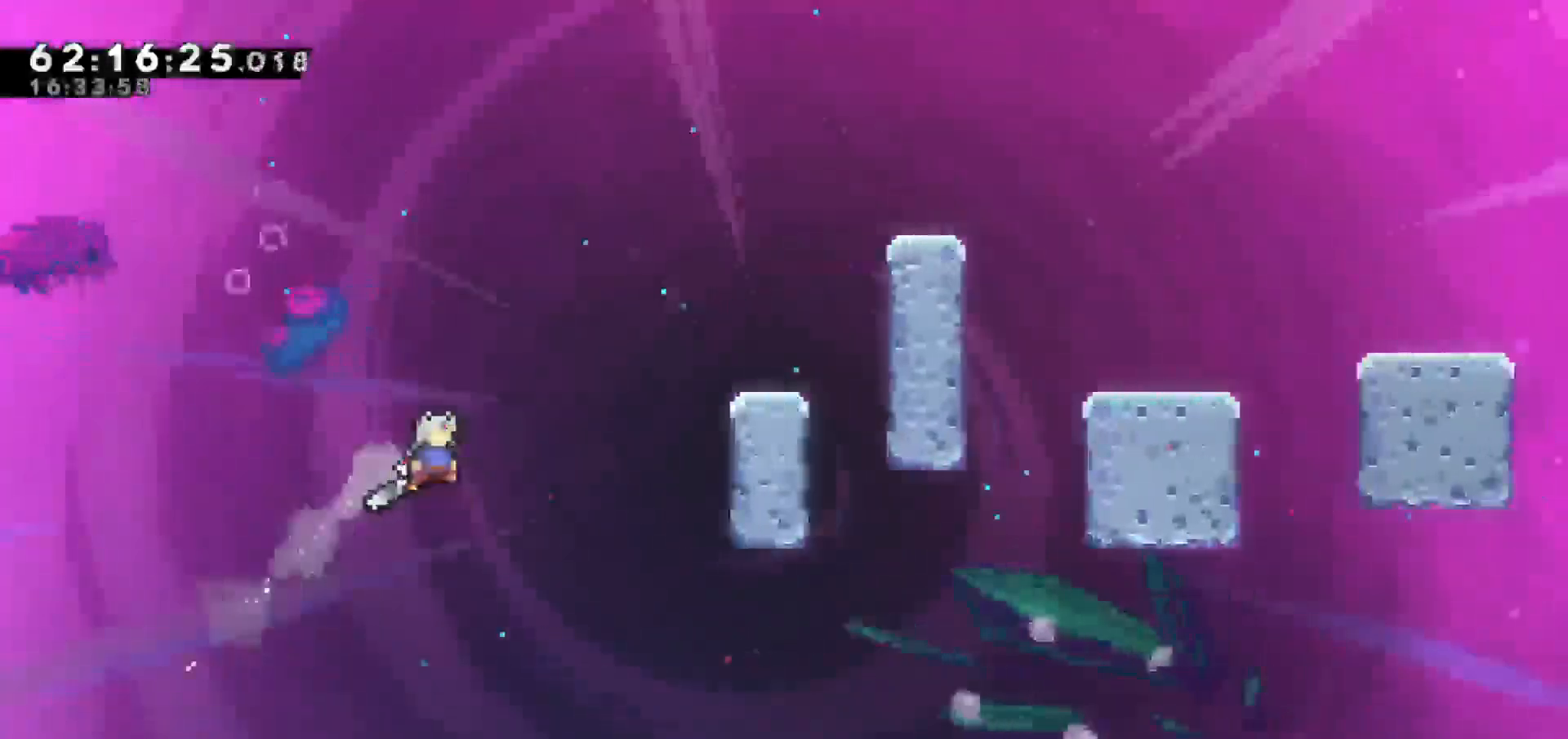
{"keys": ["grab", "right", "up"], "events": [[117, "grab", "down"], [317, "dash", "up"]]}
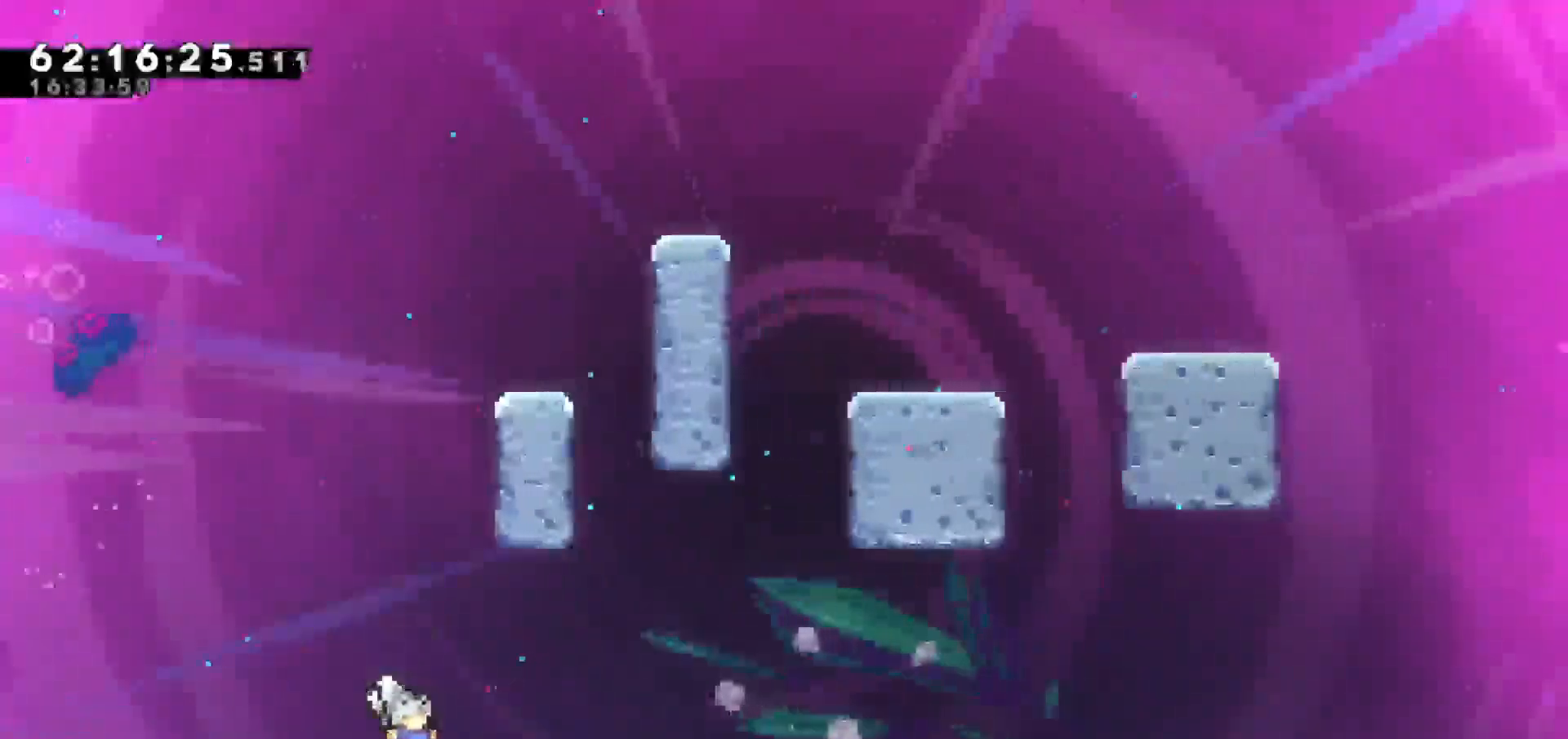
{"keys": [], "events": [[133, "grab", "up"], [133, "up", "up"], [183, "right", "up"]]}